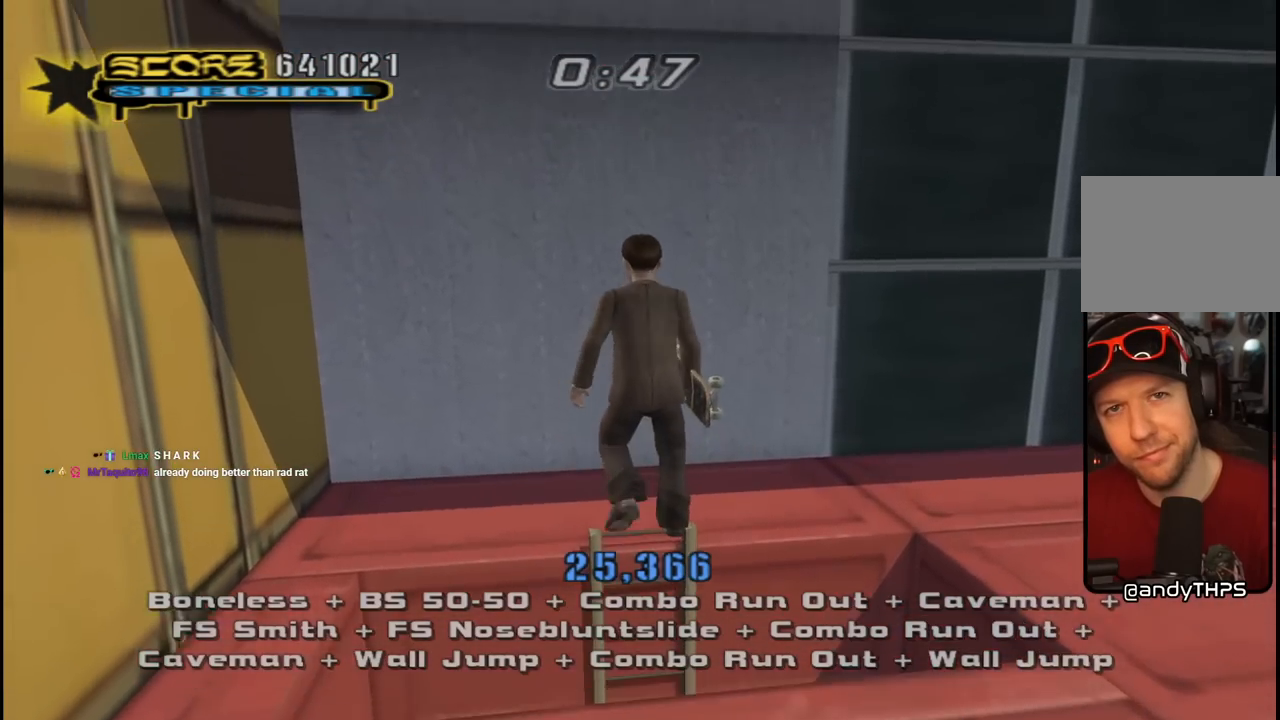
Gameplay with a controller (PlayStation layout); each line is a JSON object with the inputs held at the frame after it. "events" lists button and stick changes between this image and that frame as [ms after this image, input, new state], when the widget could be followed in between.
{"buttons": ["CROSS", "DPAD_UP", "DPAD_RIGHT"], "left_stick": "center", "right_stick": "center", "events": [[250, "CROSS", "up"], [283, "R1", "up"], [333, "CROSS", "down"]]}
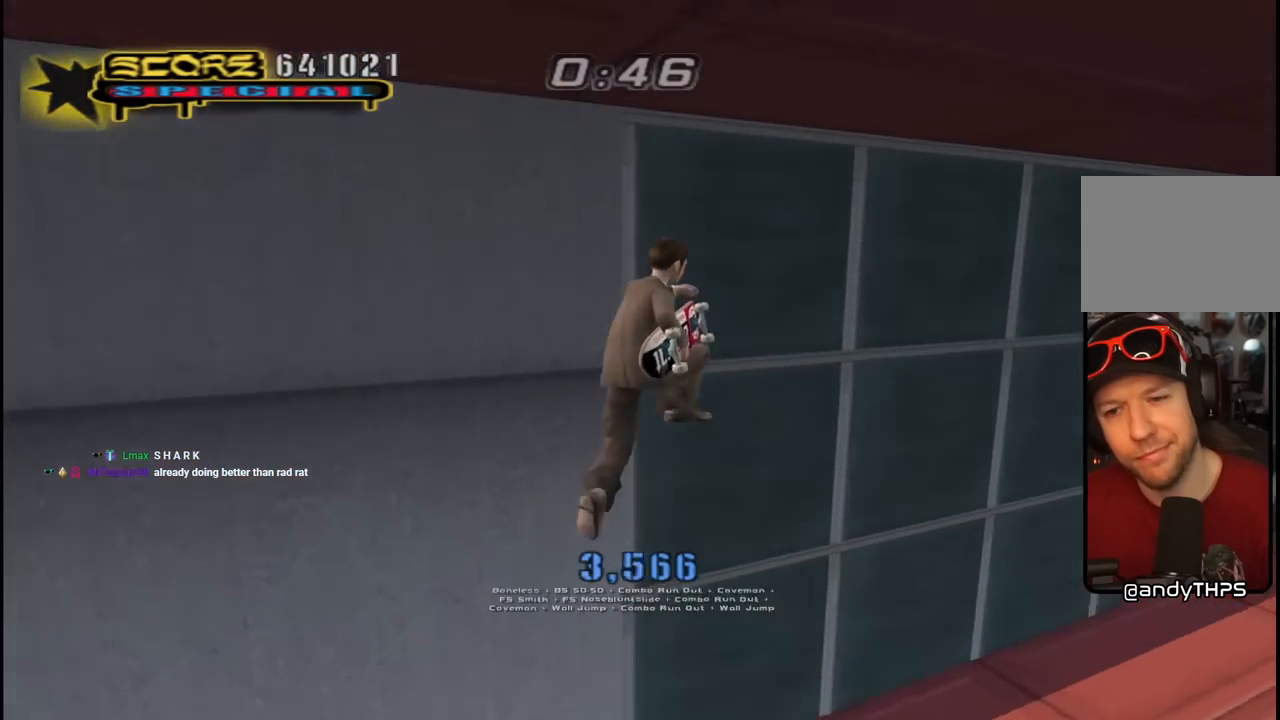
{"buttons": ["CROSS", "DPAD_RIGHT"], "left_stick": "center", "right_stick": "center", "events": [[100, "DPAD_UP", "up"]]}
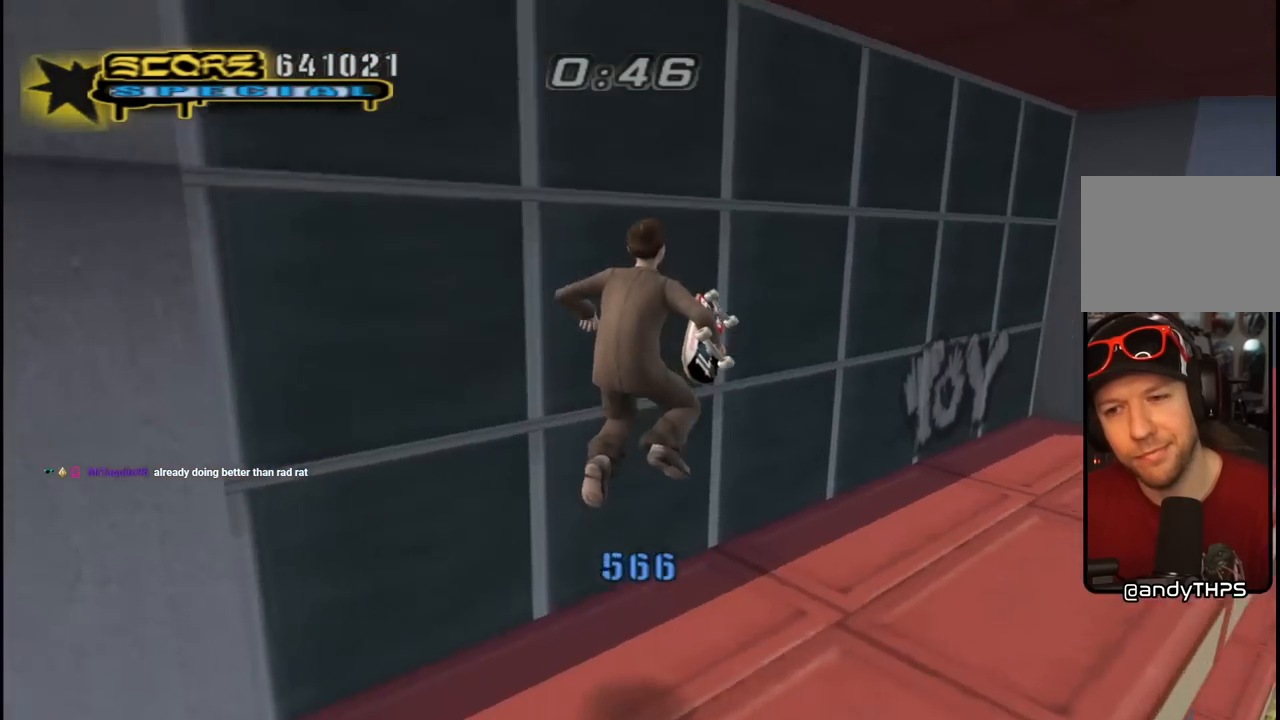
{"buttons": ["CROSS", "DPAD_UP"], "left_stick": "center", "right_stick": "center", "events": [[83, "DPAD_UP", "down"], [383, "DPAD_RIGHT", "up"]]}
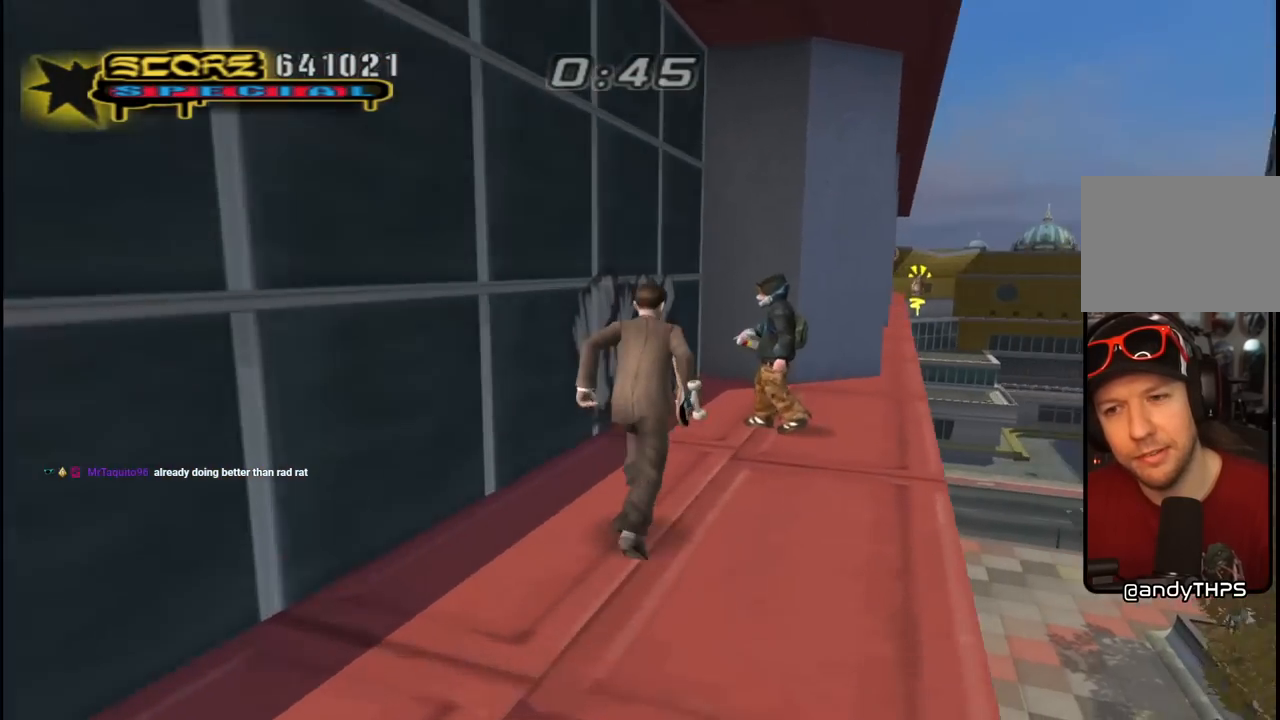
{"buttons": ["TRIANGLE"], "left_stick": "center", "right_stick": "center", "events": [[50, "DPAD_RIGHT", "down"], [50, "DPAD_UP", "up"], [283, "DPAD_RIGHT", "up"], [417, "CROSS", "up"], [417, "TRIANGLE", "down"]]}
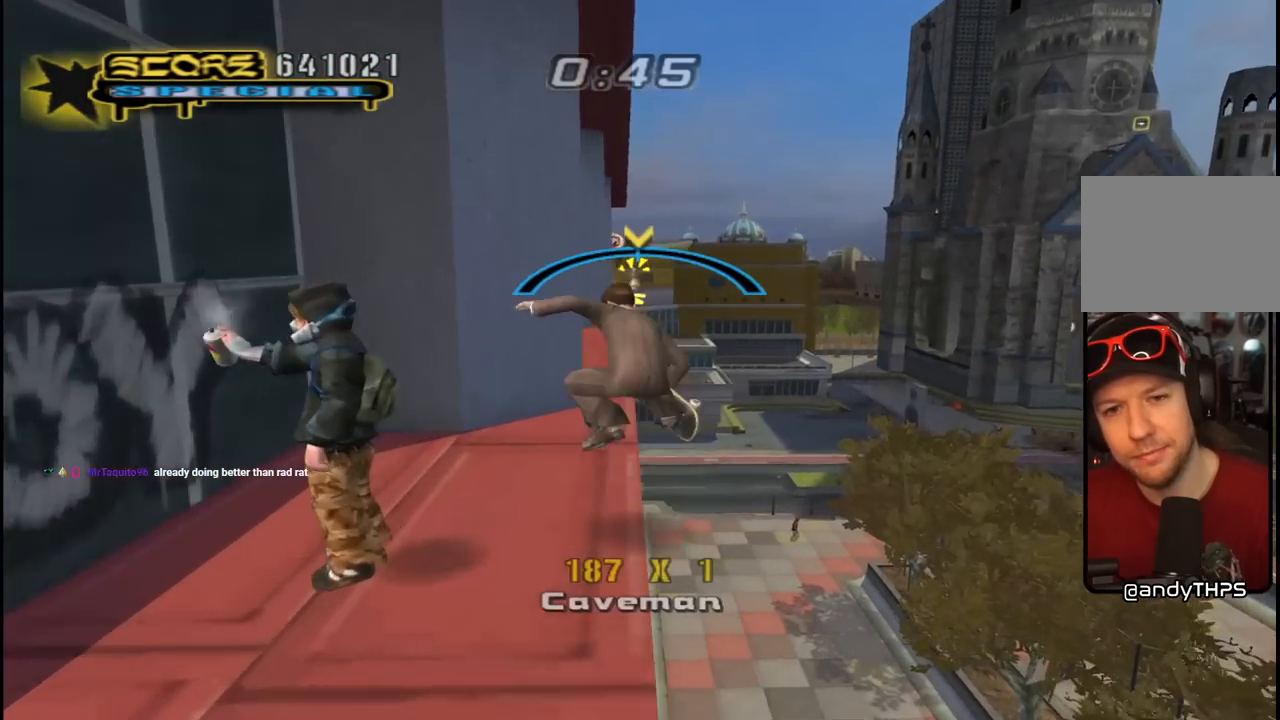
{"buttons": ["CROSS"], "left_stick": "center", "right_stick": "center", "events": [[267, "TRIANGLE", "up"], [300, "CROSS", "down"]]}
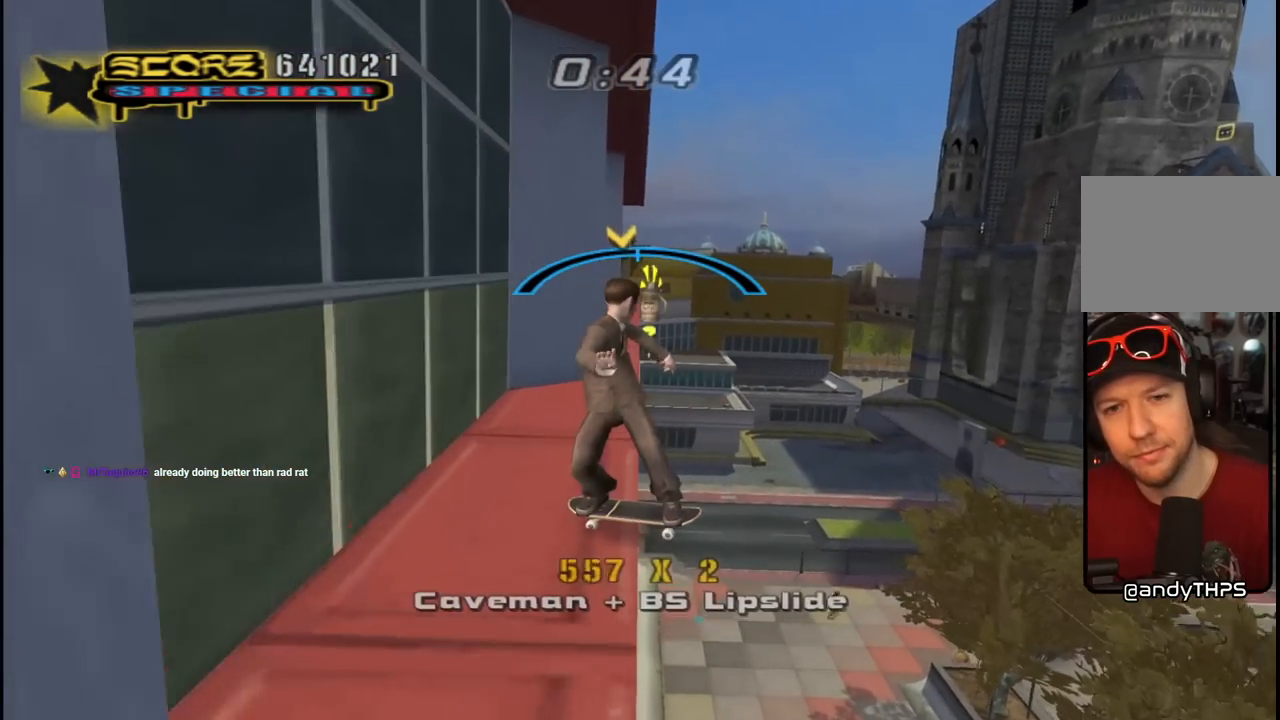
{"buttons": ["DPAD_RIGHT"], "left_stick": "center", "right_stick": "center", "events": [[317, "DPAD_RIGHT", "down"], [467, "CROSS", "up"]]}
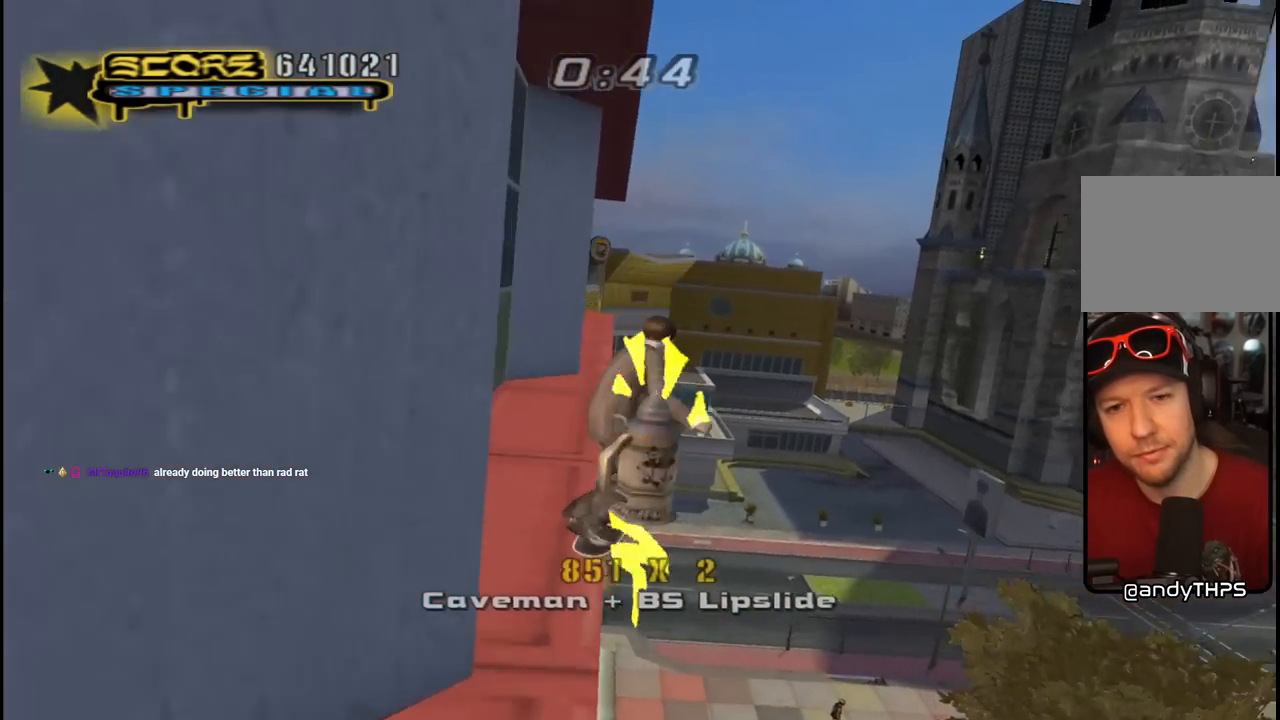
{"buttons": [], "left_stick": "center", "right_stick": "center", "events": [[33, "R2", "down"], [67, "CROSS", "down"], [233, "DPAD_RIGHT", "up"], [367, "R2", "up"], [467, "CROSS", "up"]]}
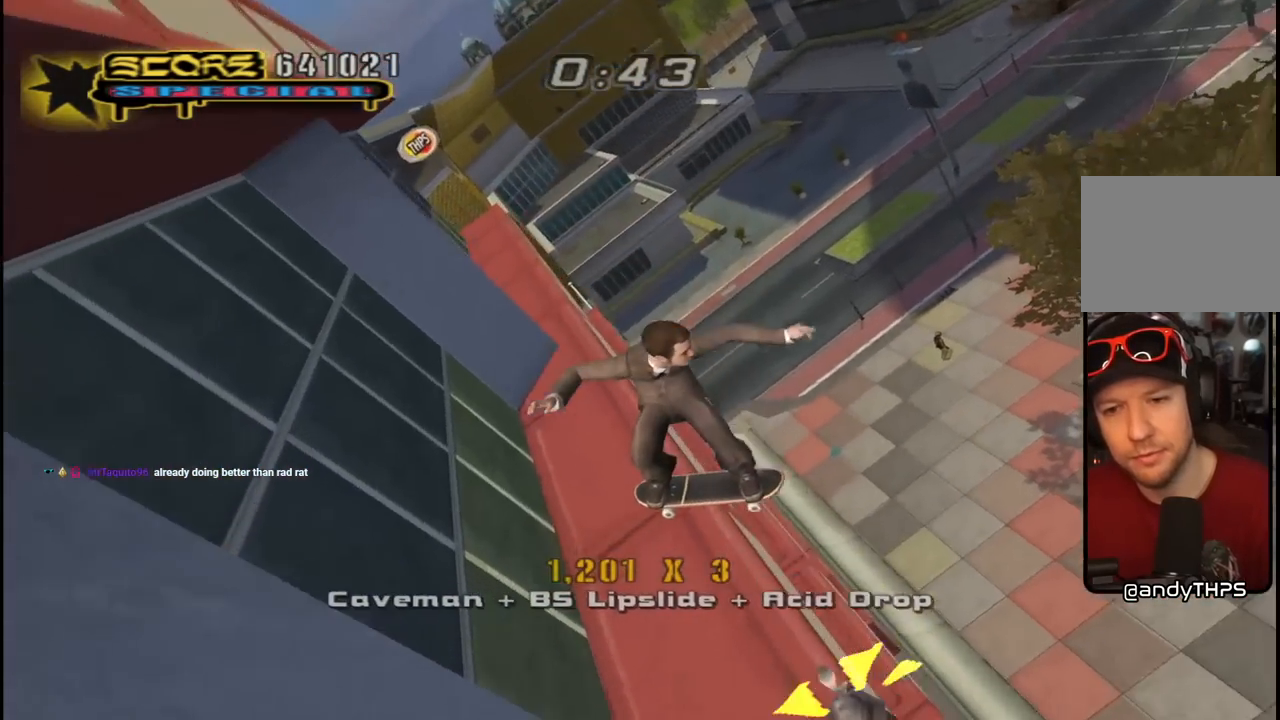
{"buttons": [], "left_stick": "center", "right_stick": "center", "events": [[183, "L1", "down"], [417, "L1", "up"]]}
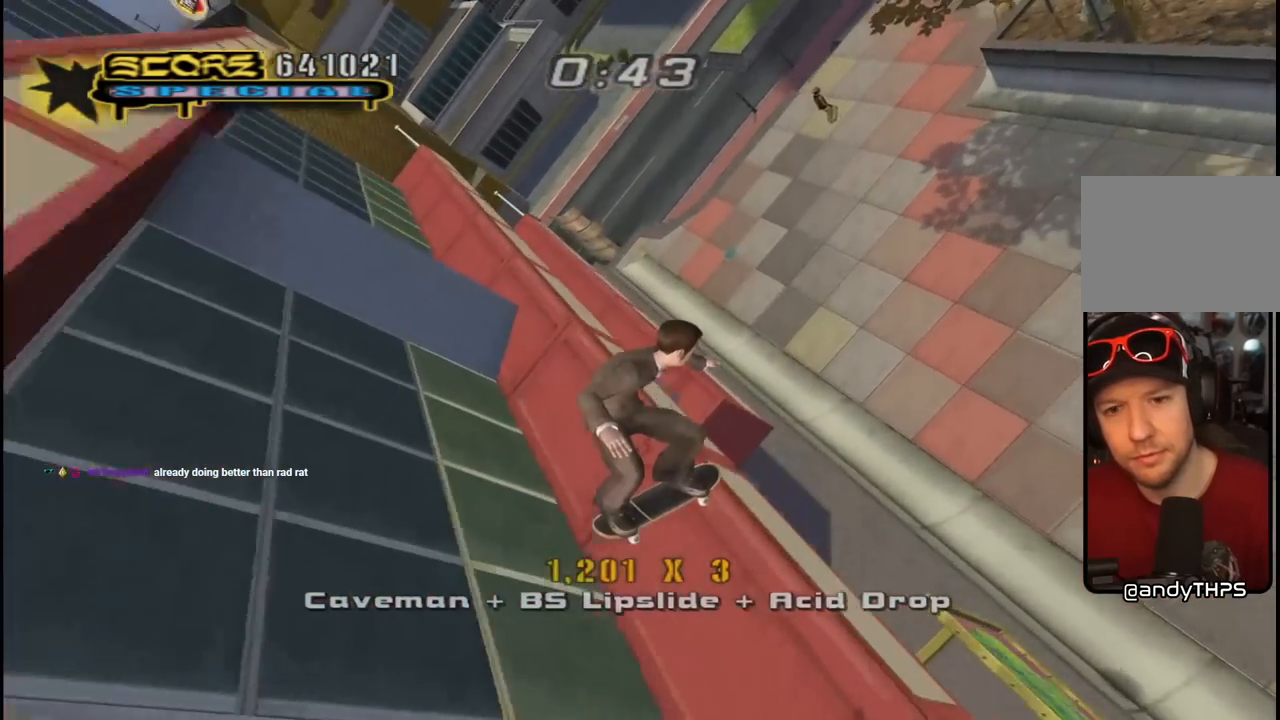
{"buttons": [], "left_stick": "center", "right_stick": "center", "events": []}
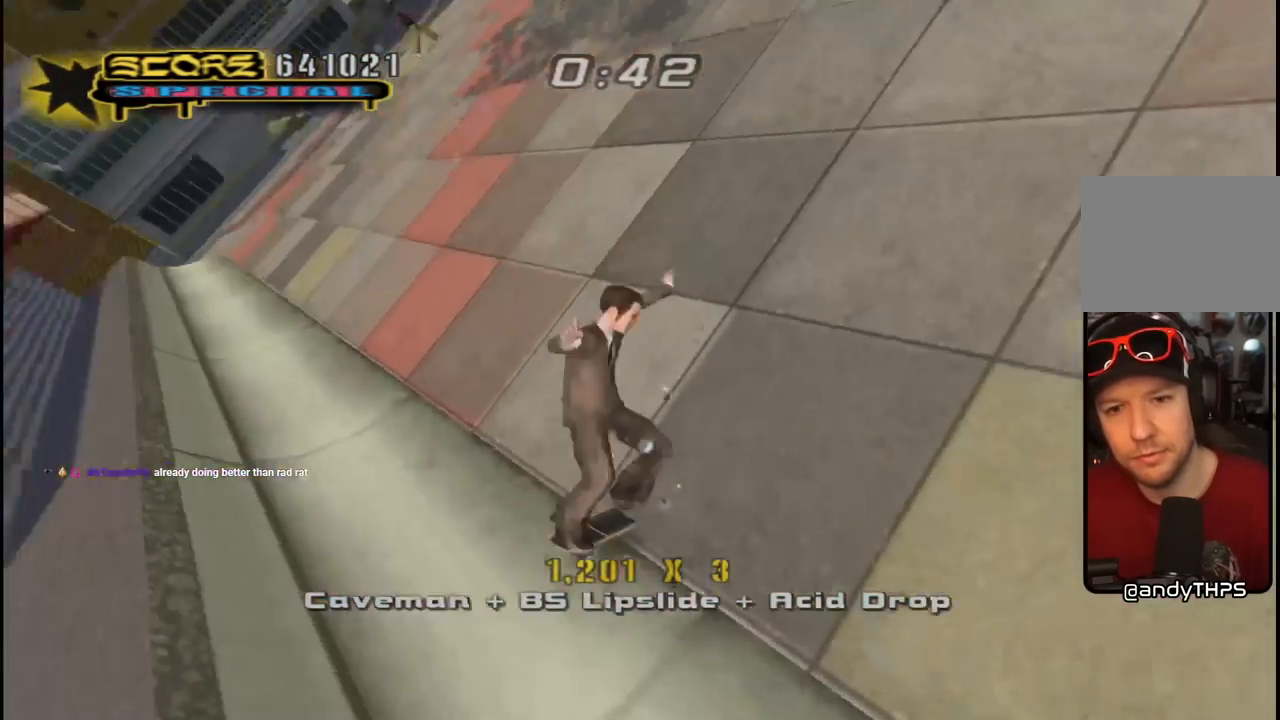
{"buttons": ["CROSS"], "left_stick": "center", "right_stick": "center", "events": [[367, "CROSS", "down"]]}
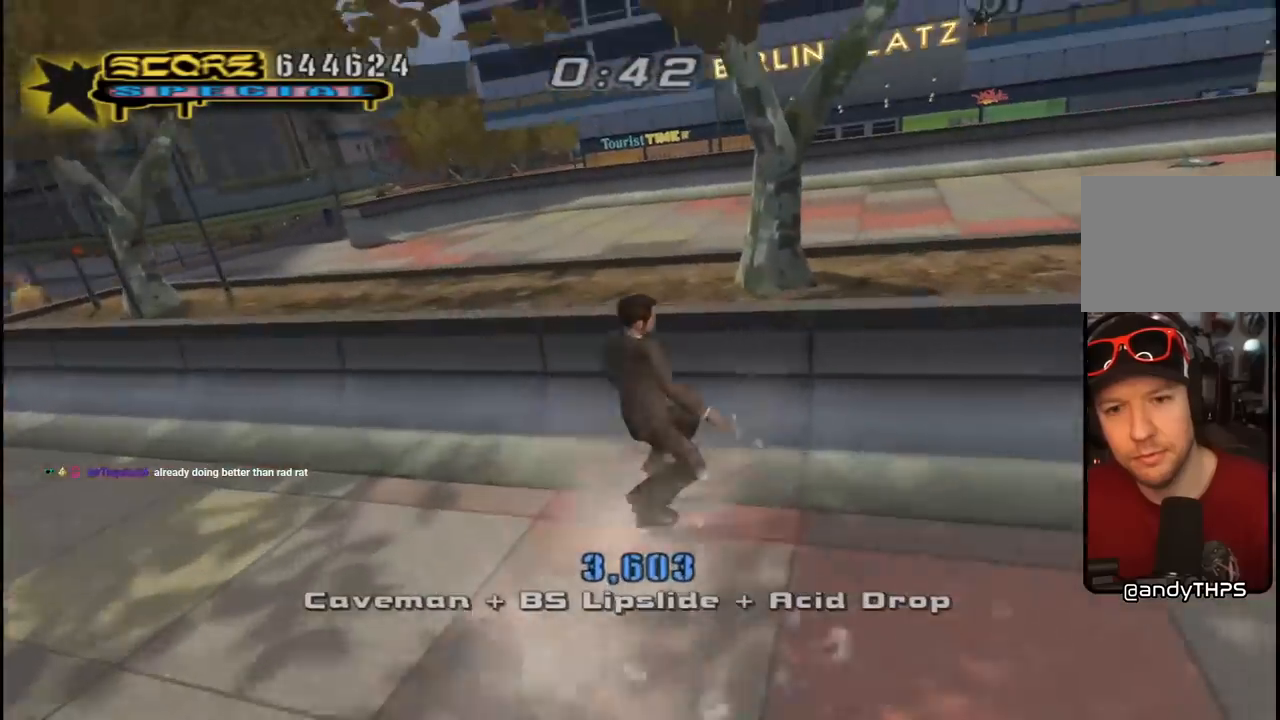
{"buttons": [], "left_stick": "center", "right_stick": "center", "events": [[300, "CROSS", "up"]]}
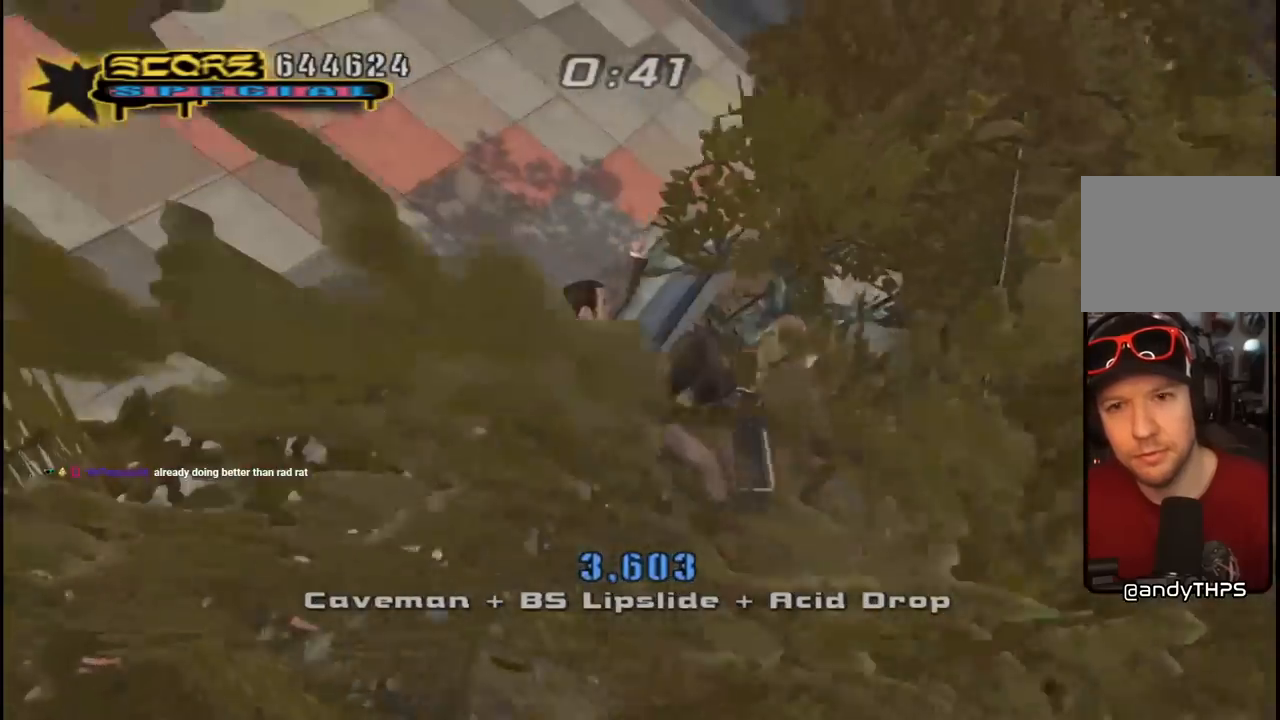
{"buttons": [], "left_stick": "center", "right_stick": "center", "events": []}
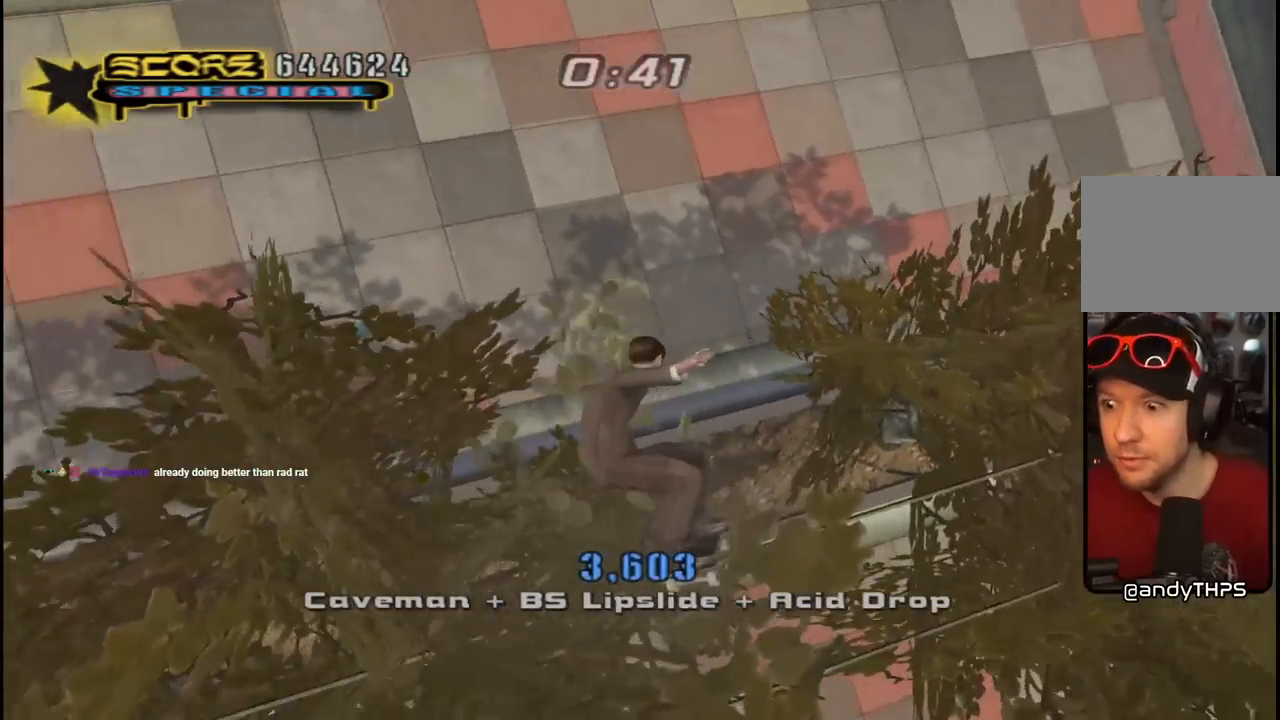
{"buttons": [], "left_stick": "center", "right_stick": "center", "events": []}
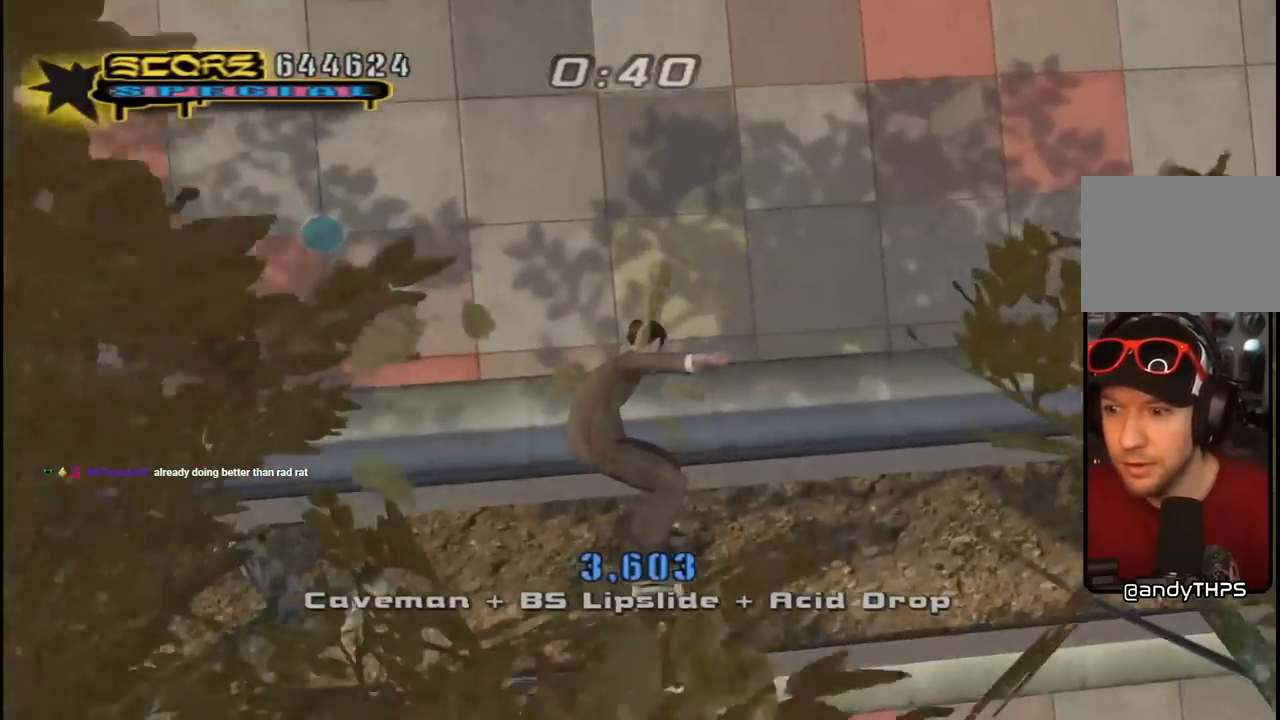
{"buttons": ["CROSS", "DPAD_DOWN", "DPAD_LEFT"], "left_stick": "center", "right_stick": "center", "events": [[133, "CROSS", "down"], [150, "DPAD_LEFT", "down"], [167, "DPAD_DOWN", "down"]]}
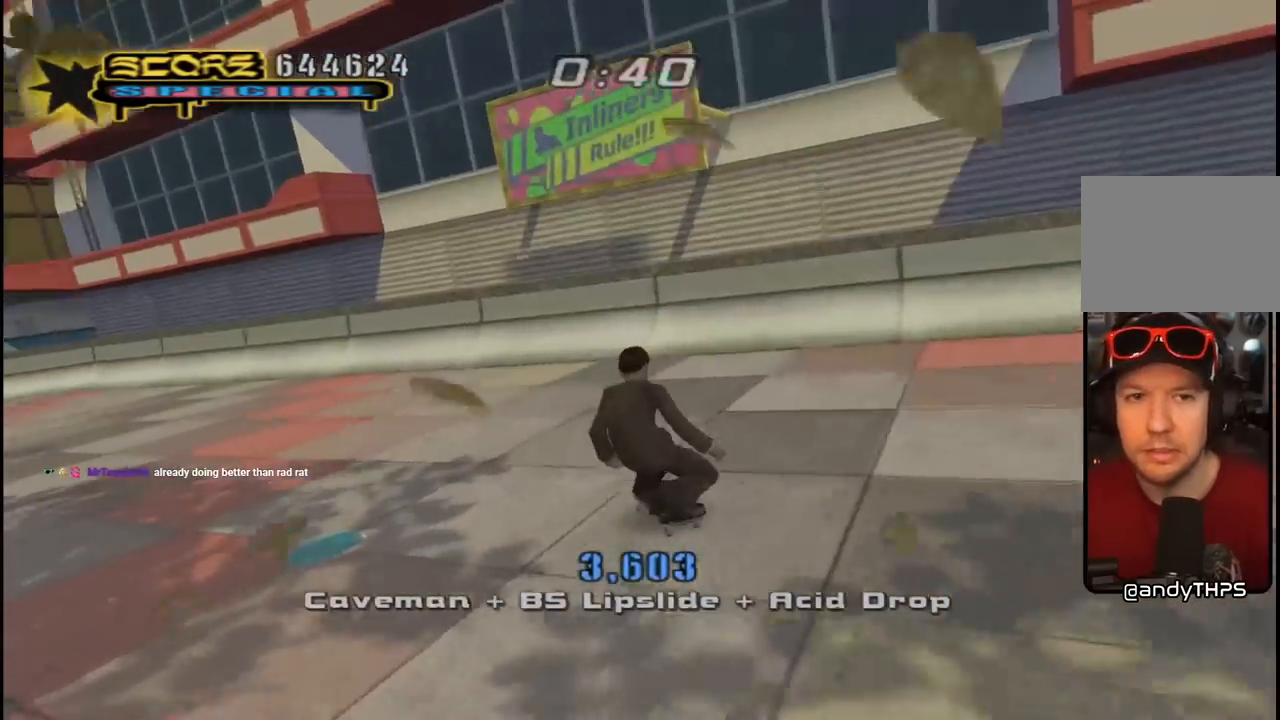
{"buttons": ["CROSS", "DPAD_UP", "DPAD_LEFT"], "left_stick": "center", "right_stick": "center", "events": [[133, "DPAD_DOWN", "up"], [200, "DPAD_LEFT", "up"], [383, "DPAD_LEFT", "down"], [383, "DPAD_UP", "down"]]}
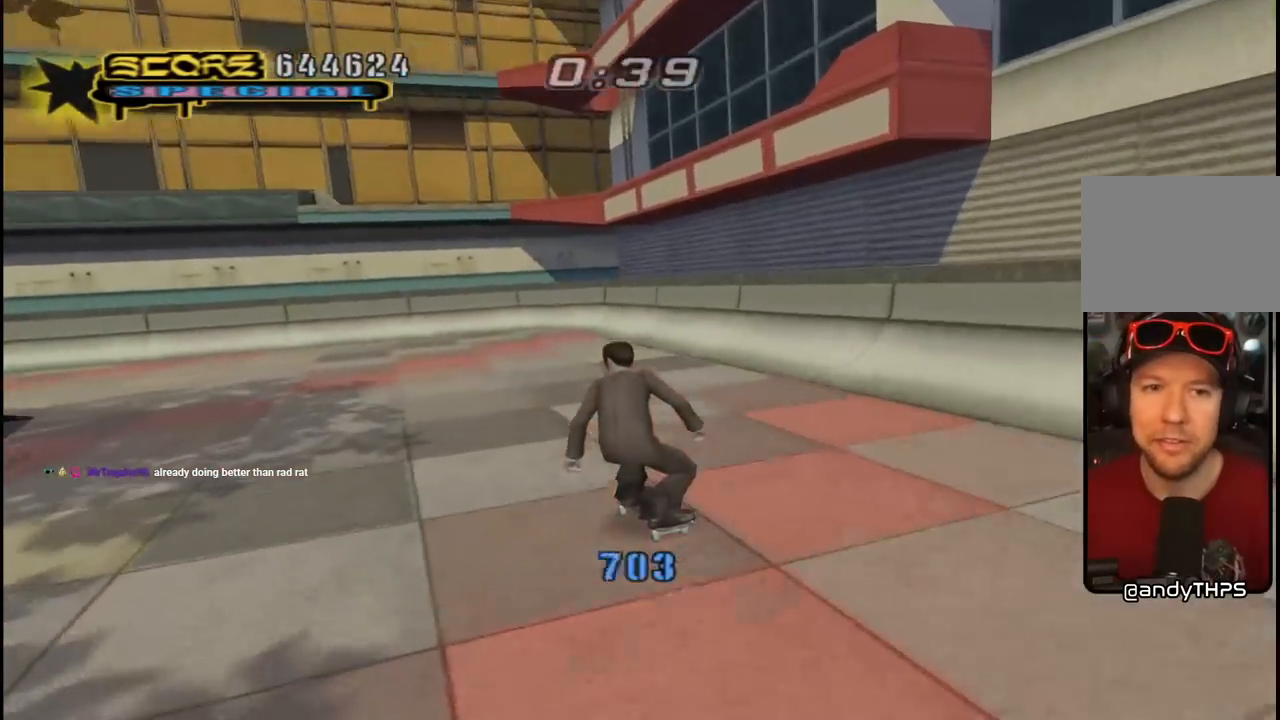
{"buttons": ["CROSS", "DPAD_RIGHT"], "left_stick": "center", "right_stick": "center", "events": [[150, "DPAD_LEFT", "up"], [150, "DPAD_UP", "up"], [433, "DPAD_RIGHT", "down"]]}
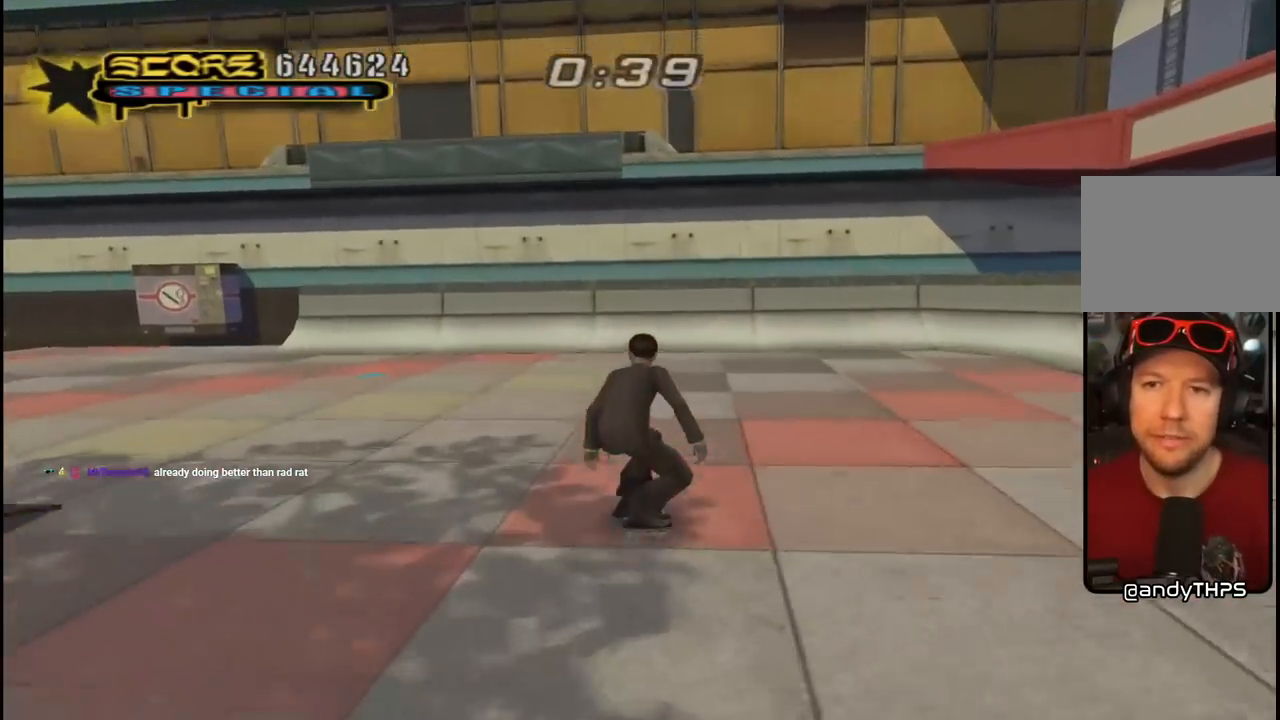
{"buttons": ["CROSS", "DPAD_UP"], "left_stick": "center", "right_stick": "center", "events": [[17, "DPAD_DOWN", "down"], [383, "DPAD_DOWN", "up"], [417, "DPAD_RIGHT", "up"], [467, "DPAD_UP", "down"]]}
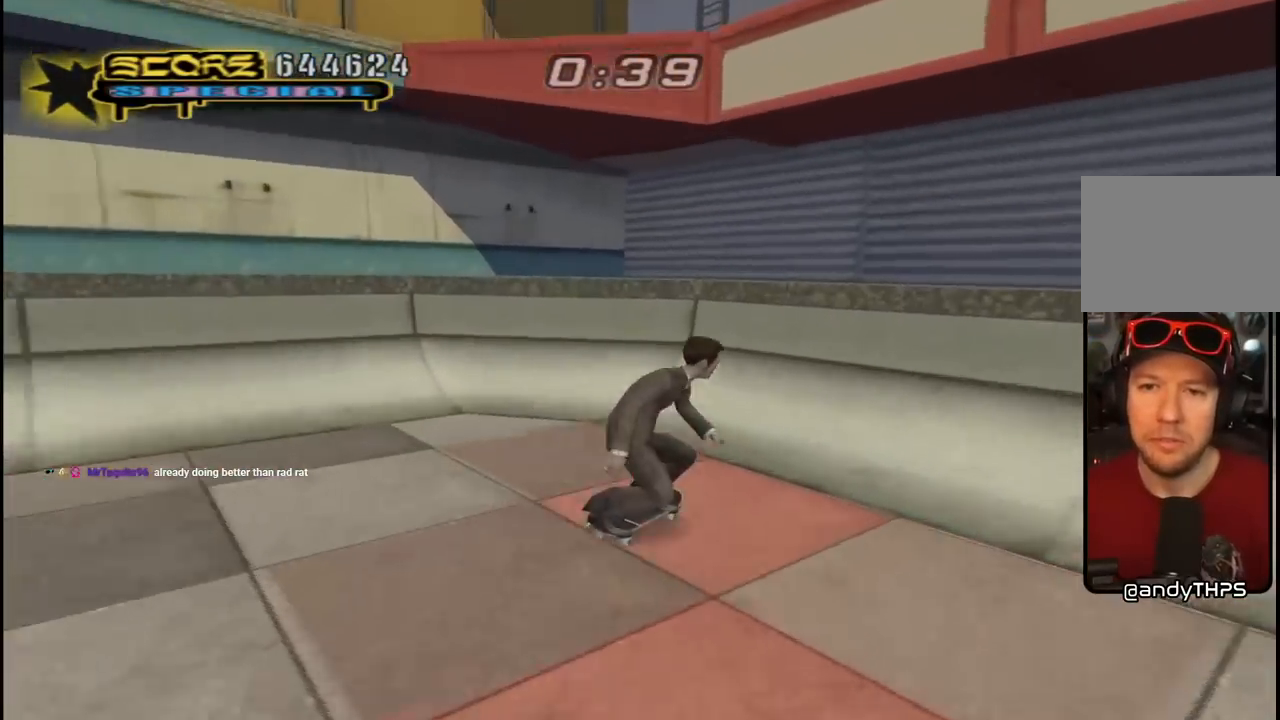
{"buttons": ["CROSS", "DPAD_DOWN", "DPAD_RIGHT"], "left_stick": "center", "right_stick": "center", "events": [[183, "DPAD_UP", "up"], [217, "CROSS", "up"], [317, "DPAD_RIGHT", "down"], [333, "CROSS", "down"], [433, "DPAD_DOWN", "down"]]}
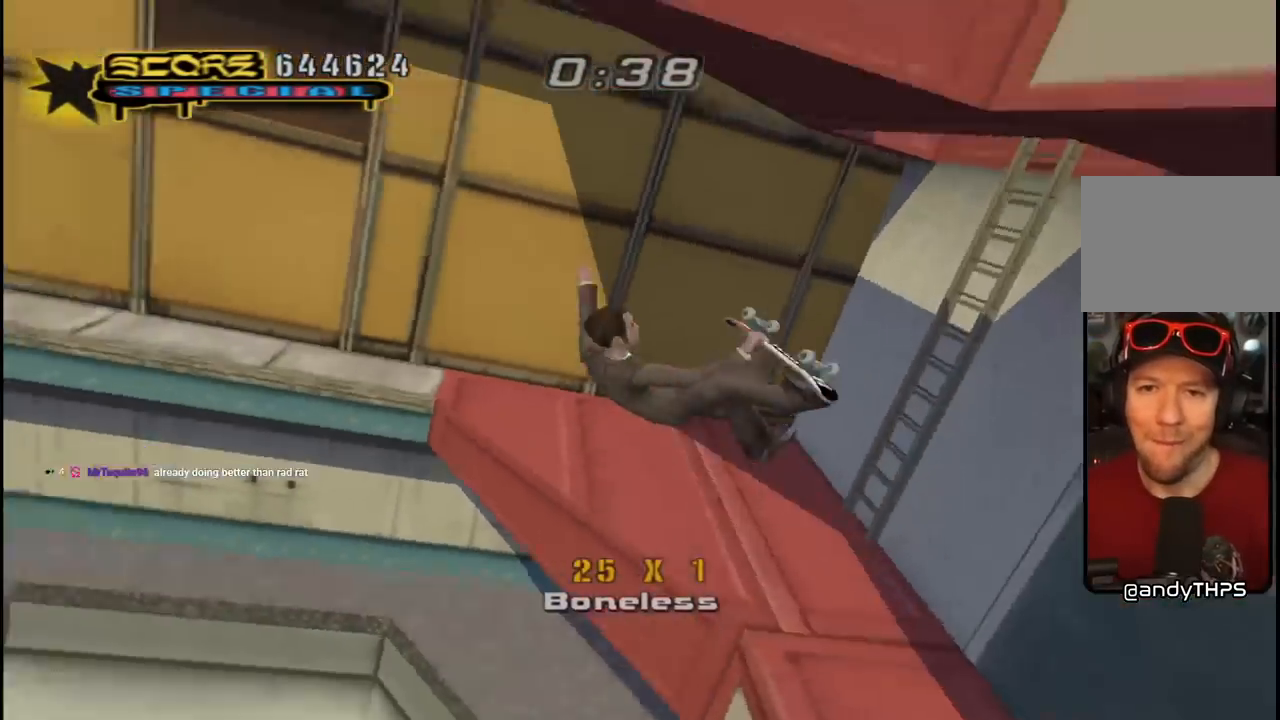
{"buttons": ["CROSS", "R1", "DPAD_UP", "DPAD_RIGHT"], "left_stick": "center", "right_stick": "center", "events": [[67, "DPAD_DOWN", "up"], [100, "L1", "down"], [133, "R1", "down"], [167, "DPAD_UP", "down"], [300, "L1", "up"]]}
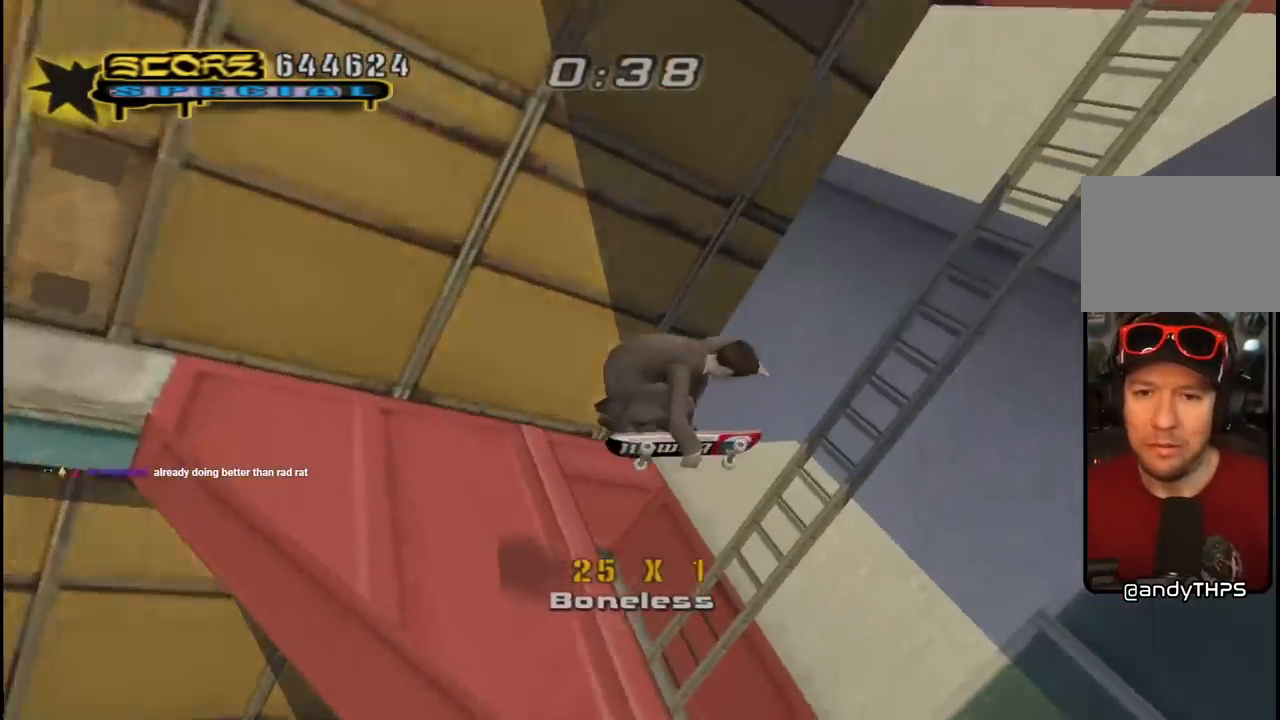
{"buttons": ["CROSS", "R1", "DPAD_UP", "DPAD_RIGHT"], "left_stick": "center", "right_stick": "center", "events": []}
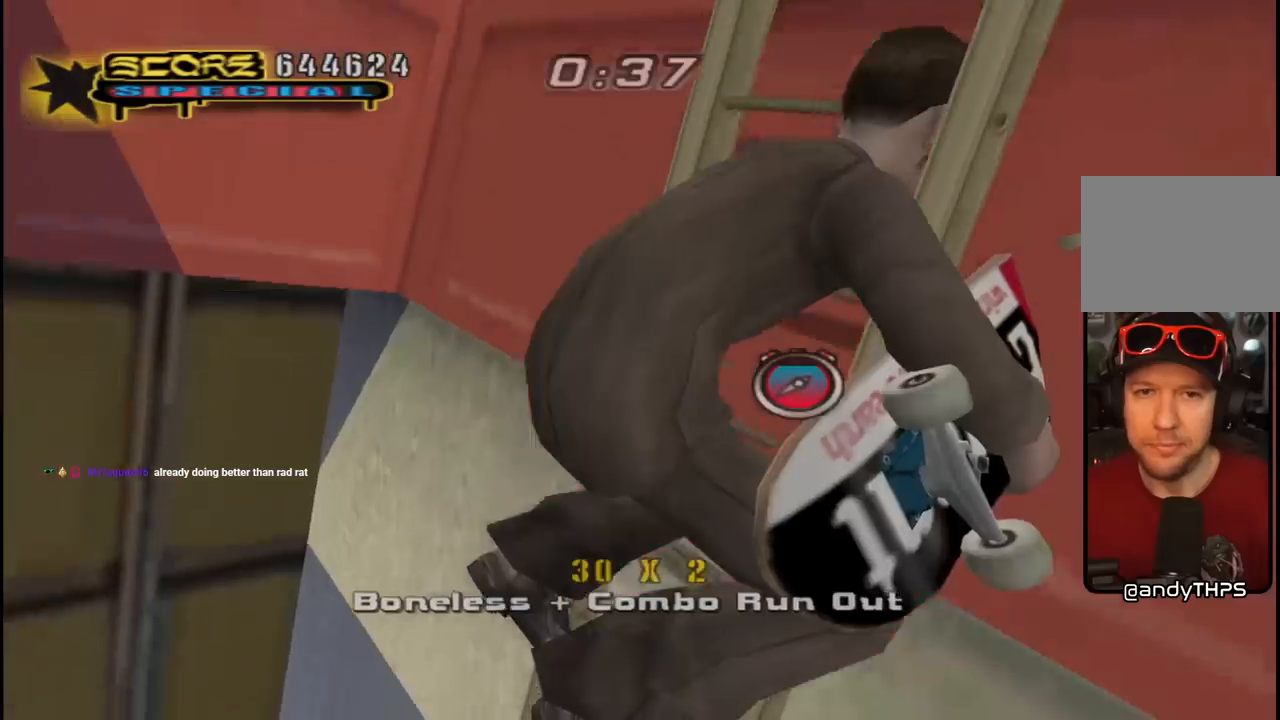
{"buttons": ["DPAD_UP", "DPAD_RIGHT"], "left_stick": "center", "right_stick": "center"}
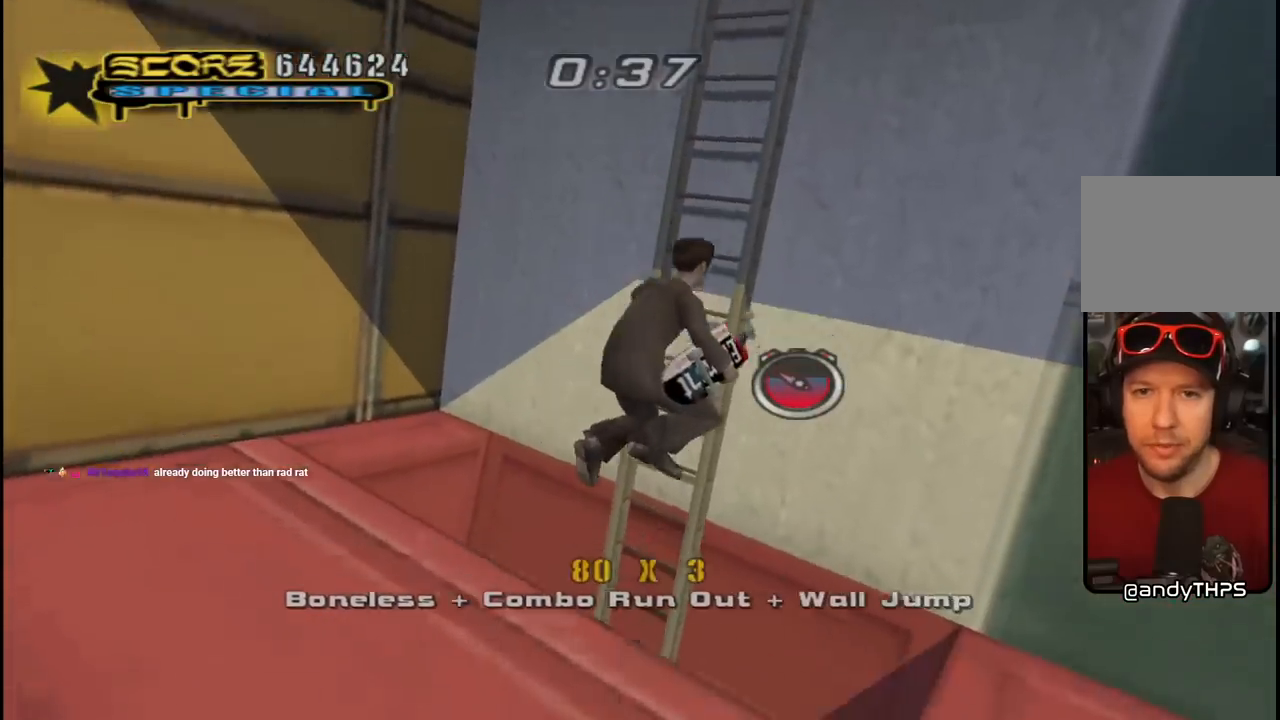
{"buttons": ["L1", "R1", "DPAD_DOWN", "DPAD_RIGHT"], "left_stick": "center", "right_stick": "center", "events": [[33, "CROSS", "down"], [67, "R1", "down"], [133, "R1", "up"], [183, "DPAD_UP", "up"], [217, "DPAD_RIGHT", "up"], [317, "DPAD_DOWN", "down"], [333, "CROSS", "up"], [350, "DPAD_RIGHT", "down"], [417, "L1", "down"], [417, "R1", "down"], [433, "CROSS", "down"], [500, "CROSS", "up"]]}
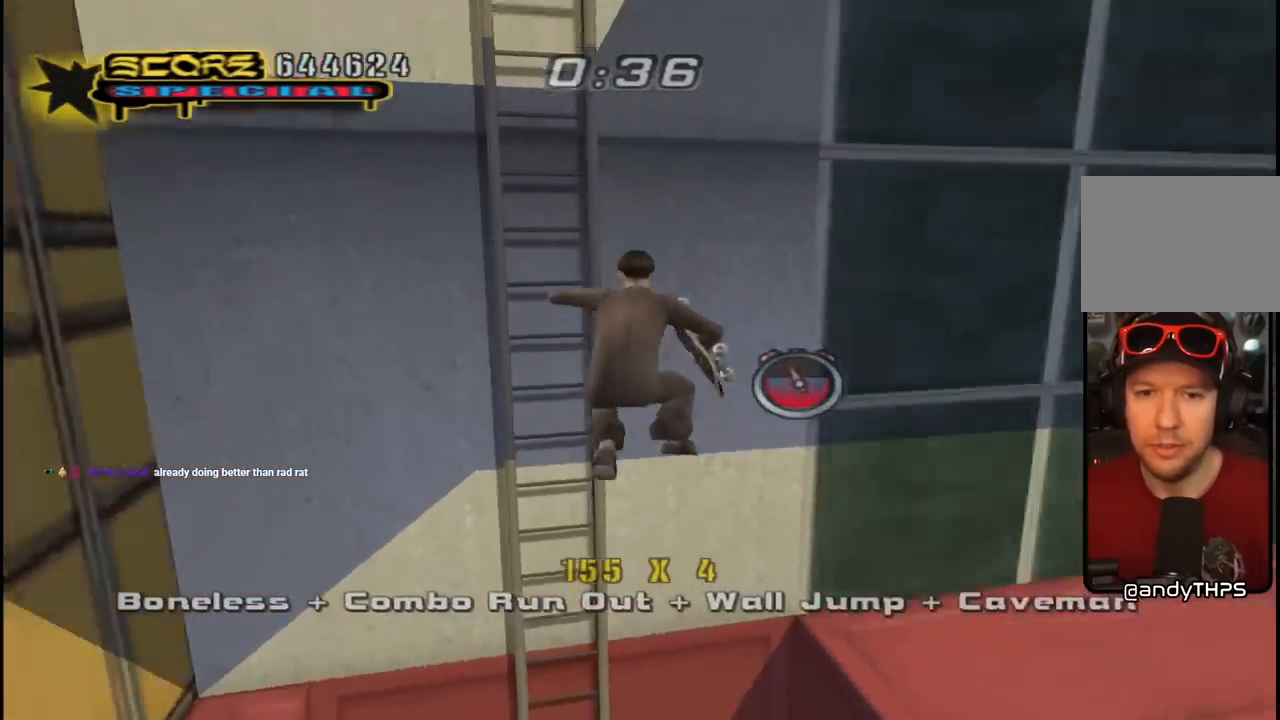
{"buttons": ["TRIANGLE"], "left_stick": "center", "right_stick": "center", "events": [[17, "R1", "up"], [67, "CROSS", "down"], [117, "DPAD_DOWN", "up"], [150, "CROSS", "up"], [167, "TRIANGLE", "down"], [283, "DPAD_RIGHT", "up"], [400, "L1", "up"]]}
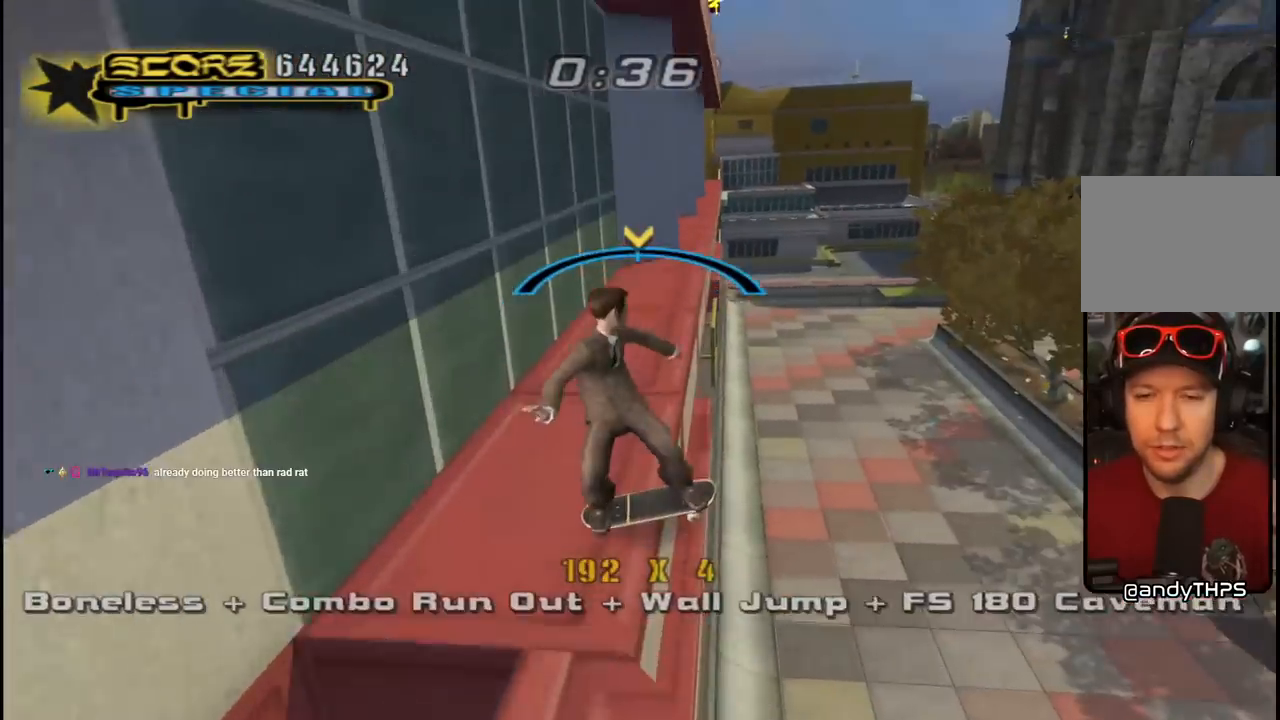
{"buttons": ["SQUARE", "L1", "DPAD_RIGHT"], "left_stick": "center", "right_stick": "center", "events": [[167, "CROSS", "down"], [167, "TRIANGLE", "up"], [217, "DPAD_RIGHT", "down"], [267, "L1", "down"], [300, "CROSS", "up"], [300, "SQUARE", "down"], [350, "DPAD_UP", "down"], [433, "SQUARE", "up"], [450, "DPAD_UP", "up"], [450, "SQUARE", "down"]]}
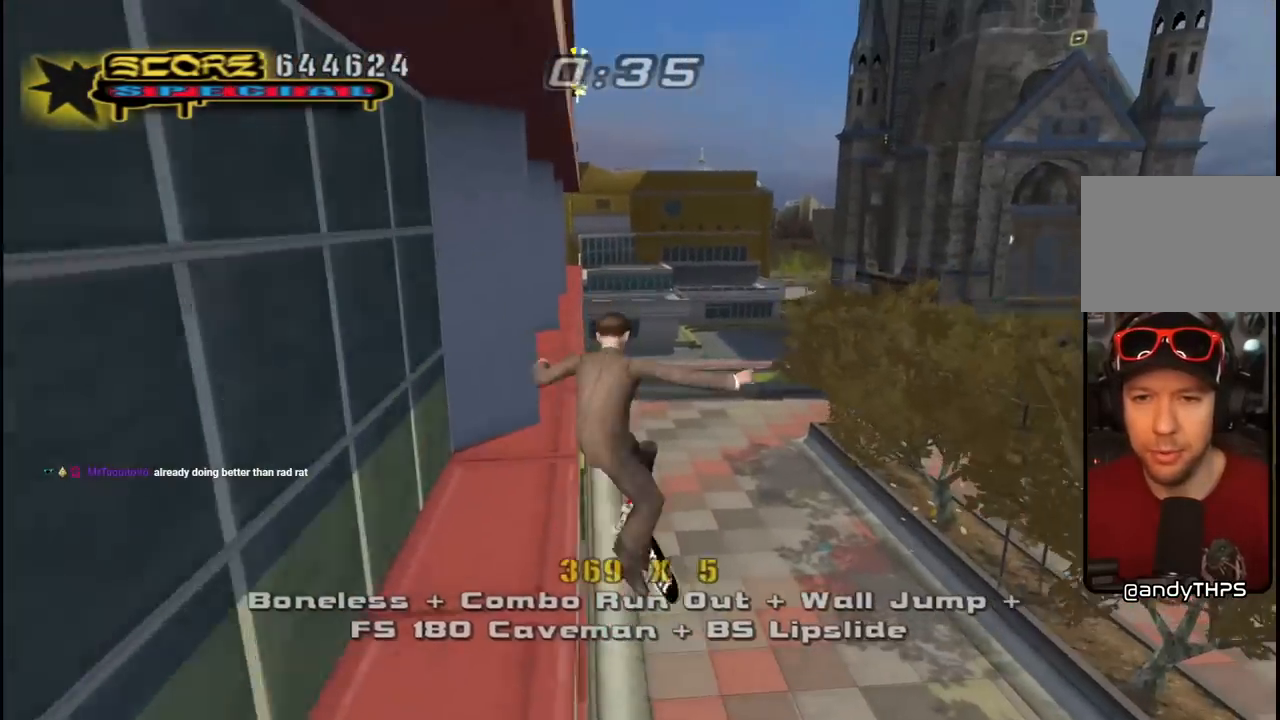
{"buttons": ["L1"], "left_stick": "center", "right_stick": "left", "events": [[33, "DPAD_RIGHT", "up"], [100, "SQUARE", "up"], [233, "right_stick", "left"]]}
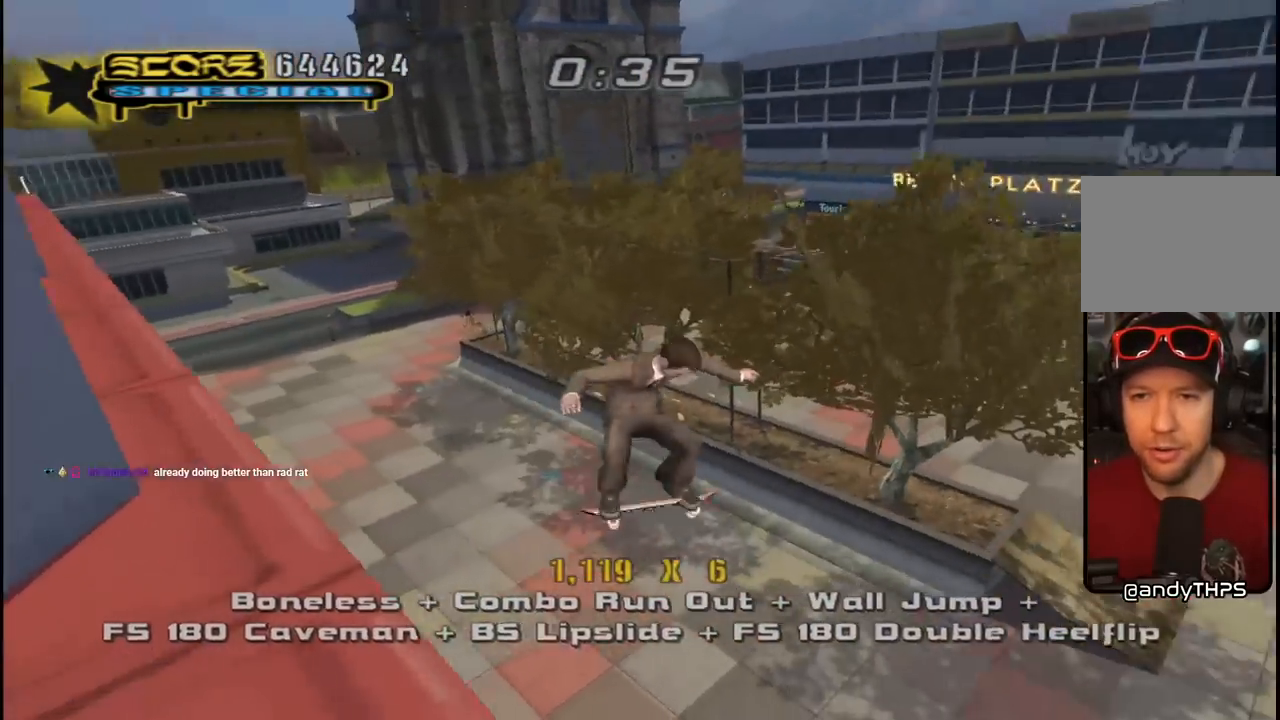
{"buttons": ["CROSS", "DPAD_RIGHT"], "left_stick": "center", "right_stick": "center", "events": [[50, "right_stick", "center"], [100, "CROSS", "down"], [150, "L1", "up"], [400, "DPAD_RIGHT", "down"]]}
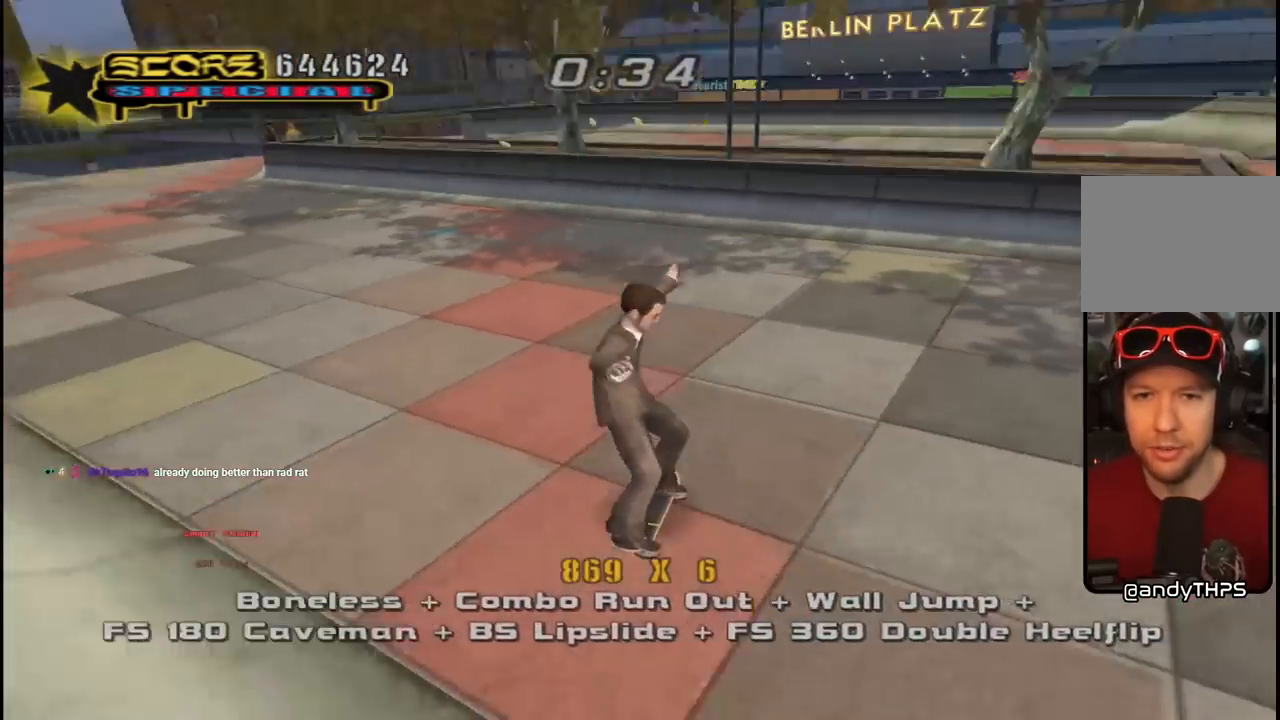
{"buttons": ["CROSS", "DPAD_DOWN", "DPAD_LEFT"], "left_stick": "center", "right_stick": "center", "events": [[217, "DPAD_RIGHT", "up"], [333, "DPAD_LEFT", "down"], [367, "DPAD_DOWN", "down"]]}
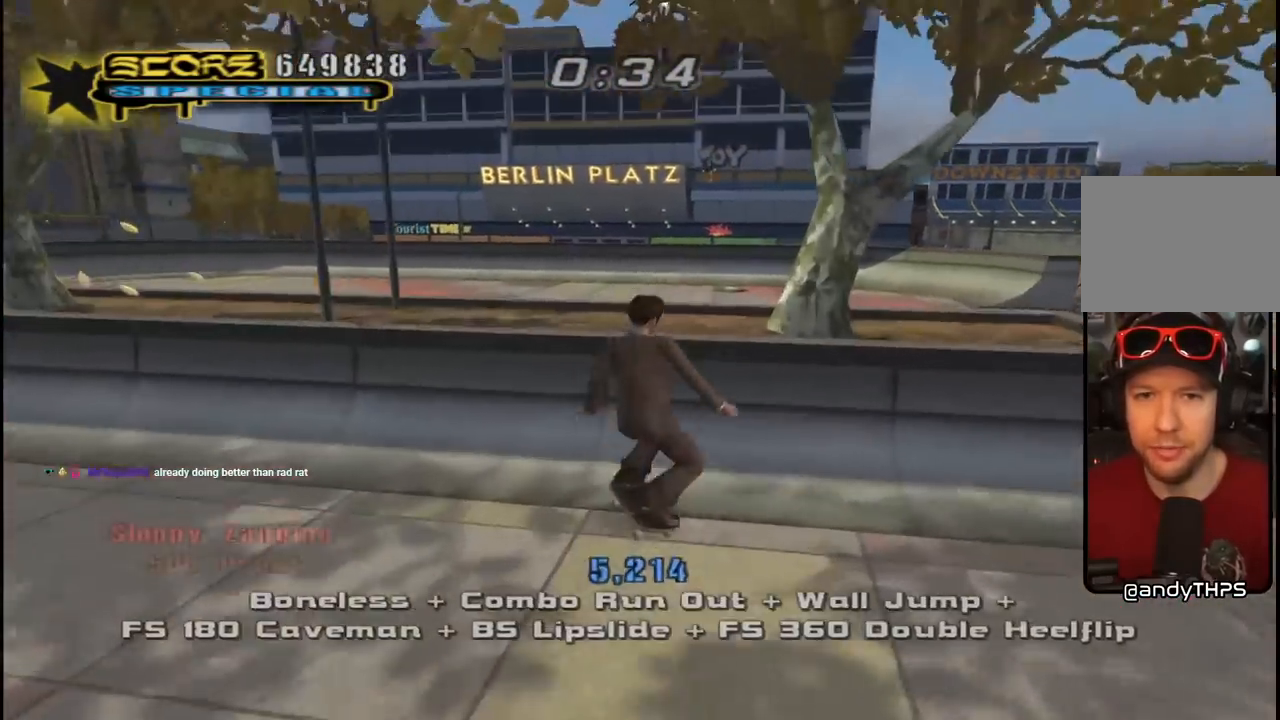
{"buttons": ["CROSS"], "left_stick": "center", "right_stick": "center", "events": [[100, "TRIANGLE", "down"], [133, "CROSS", "up"], [200, "DPAD_DOWN", "up"], [217, "DPAD_LEFT", "up"], [300, "CROSS", "down"], [333, "TRIANGLE", "up"]]}
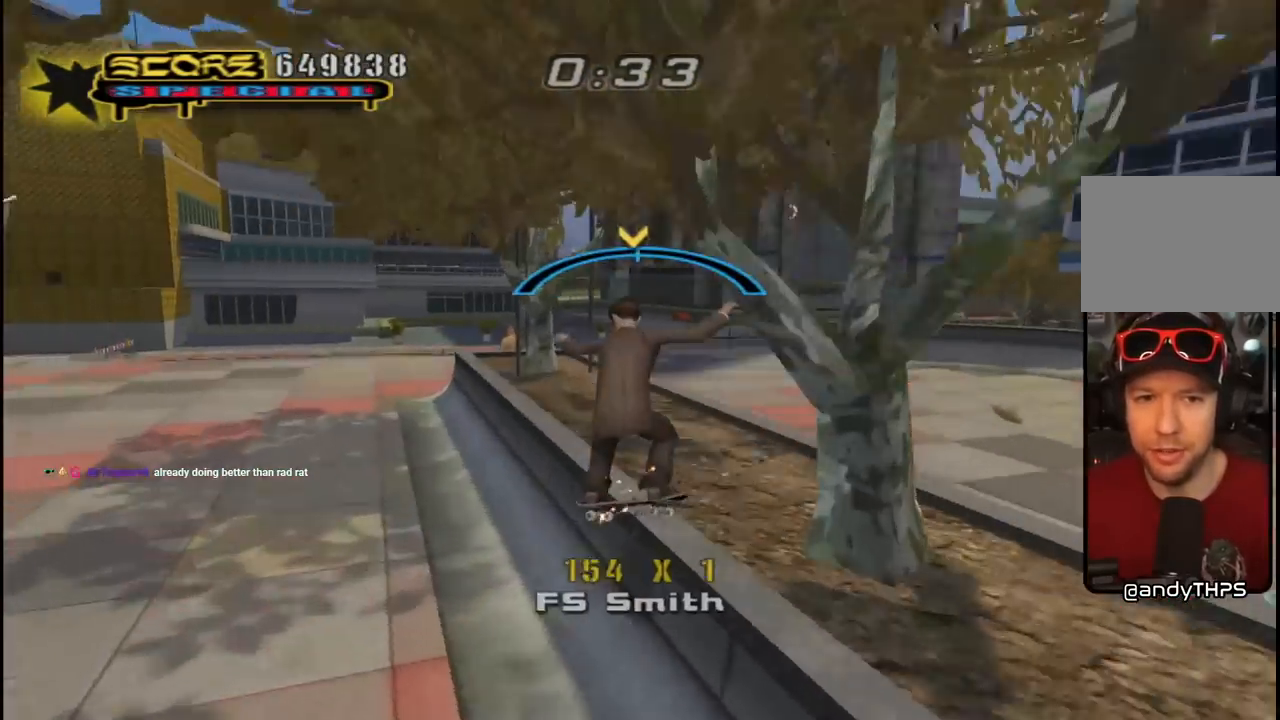
{"buttons": ["SQUARE", "L1", "DPAD_UP", "DPAD_RIGHT"], "left_stick": "center", "right_stick": "center", "events": [[350, "DPAD_RIGHT", "down"], [350, "DPAD_UP", "down"], [383, "L1", "down"], [450, "SQUARE", "down"], [467, "CROSS", "up"]]}